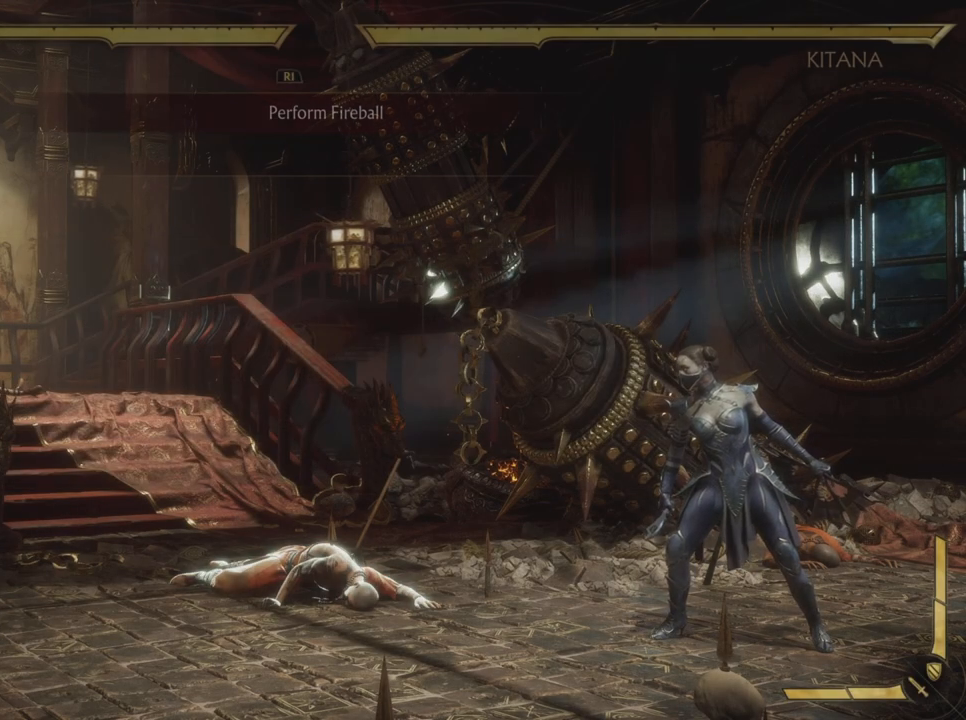
Gameplay with a controller (PlayStation layout); each line is a JSON object with the inputs held at the frame after it. "events" lists button and stick changes between this image and that frame as [ms after this image, input, new state], when the widget could be followed in between. Not read: HOME L3 R3 right_stick.
{"buttons": [], "left_stick": "center", "events": []}
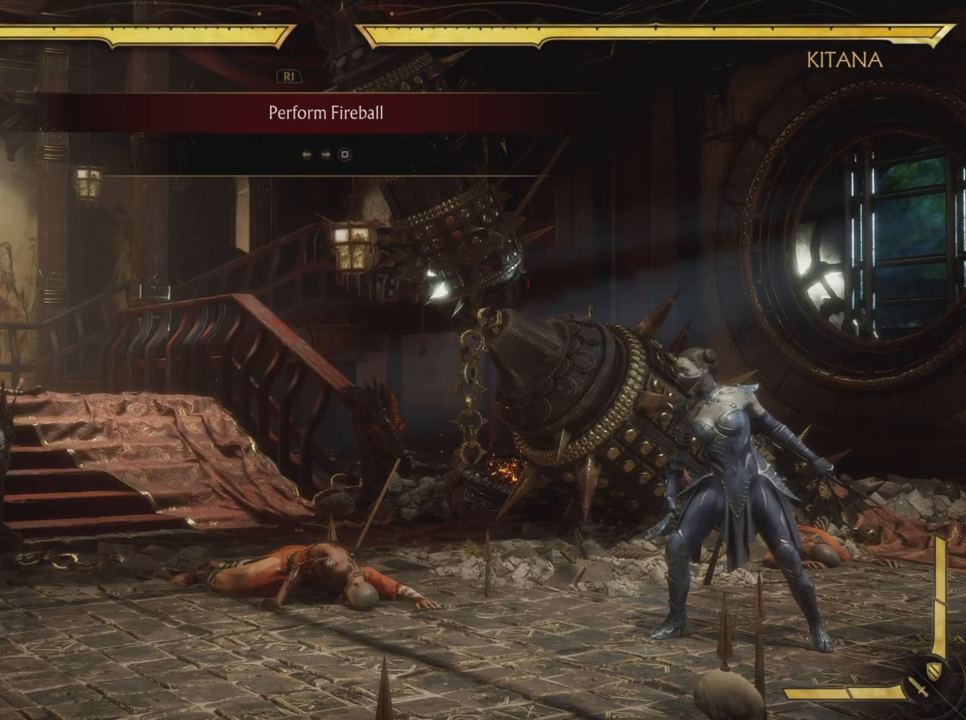
{"buttons": ["DPAD_LEFT"], "left_stick": "center", "events": [[467, "DPAD_LEFT", "down"]]}
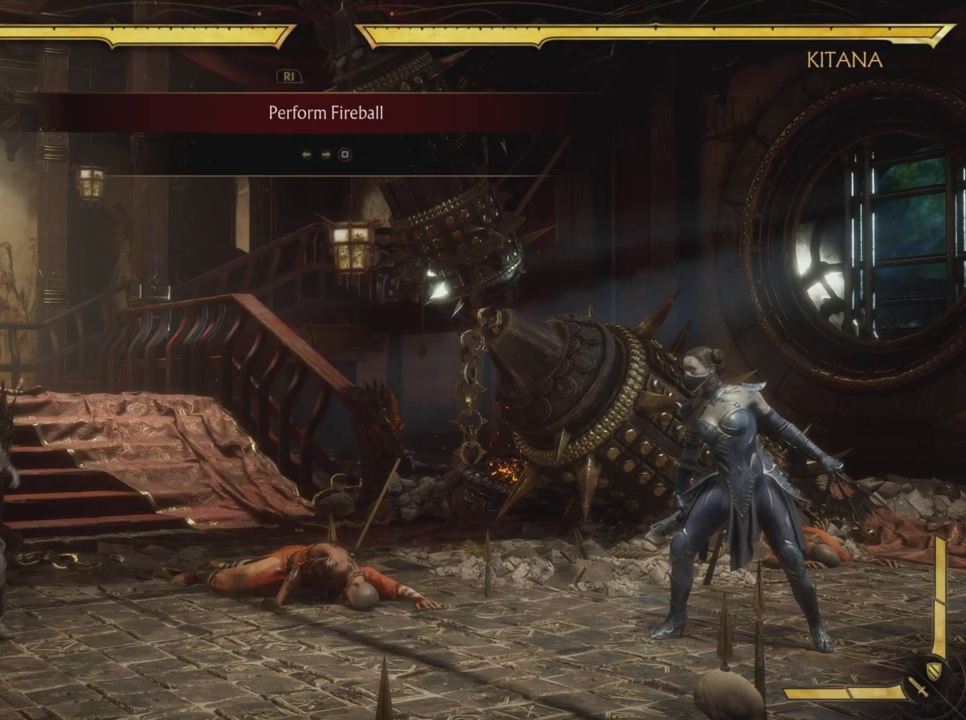
{"buttons": [], "left_stick": "center", "events": [[17, "DPAD_LEFT", "up"], [67, "DPAD_RIGHT", "down"], [167, "SQUARE", "down"], [200, "DPAD_RIGHT", "up"], [301, "SQUARE", "up"]]}
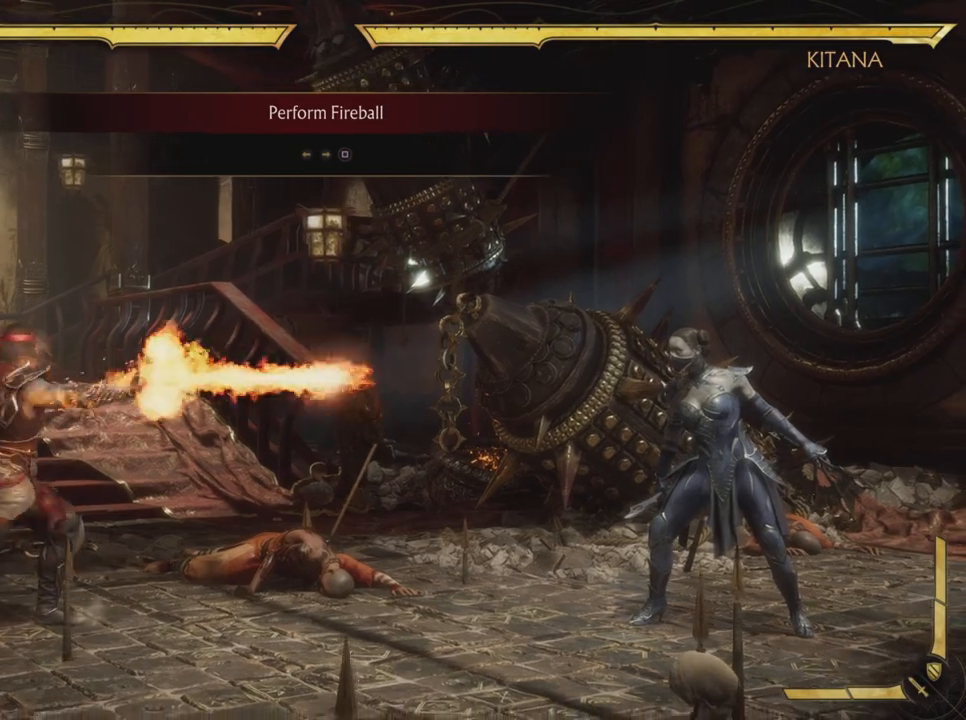
{"buttons": [], "left_stick": "center", "events": []}
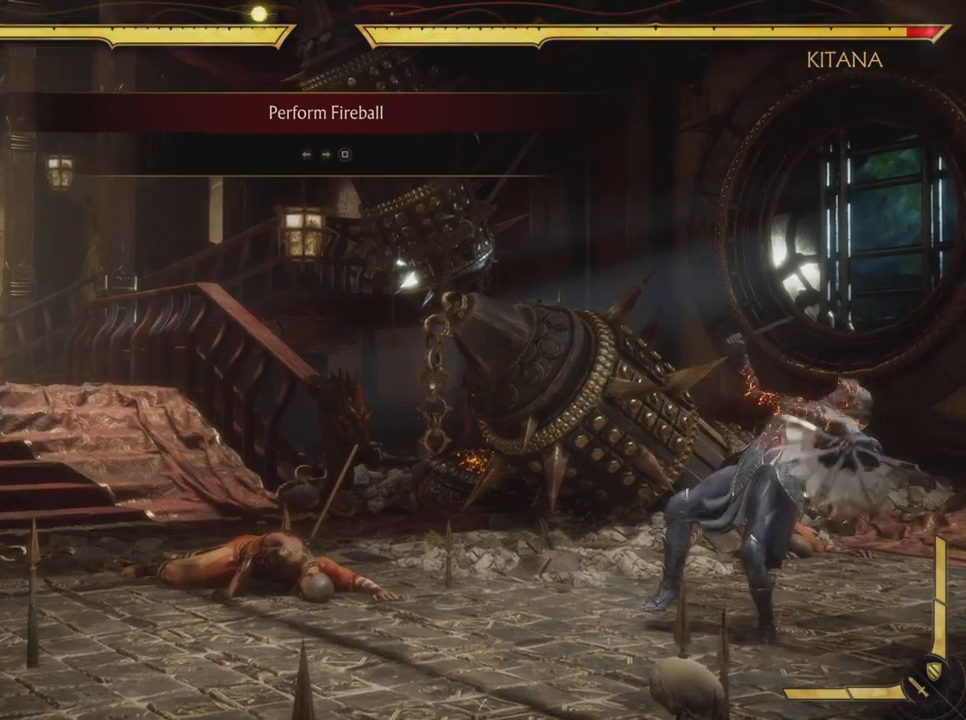
{"buttons": [], "left_stick": "center", "events": []}